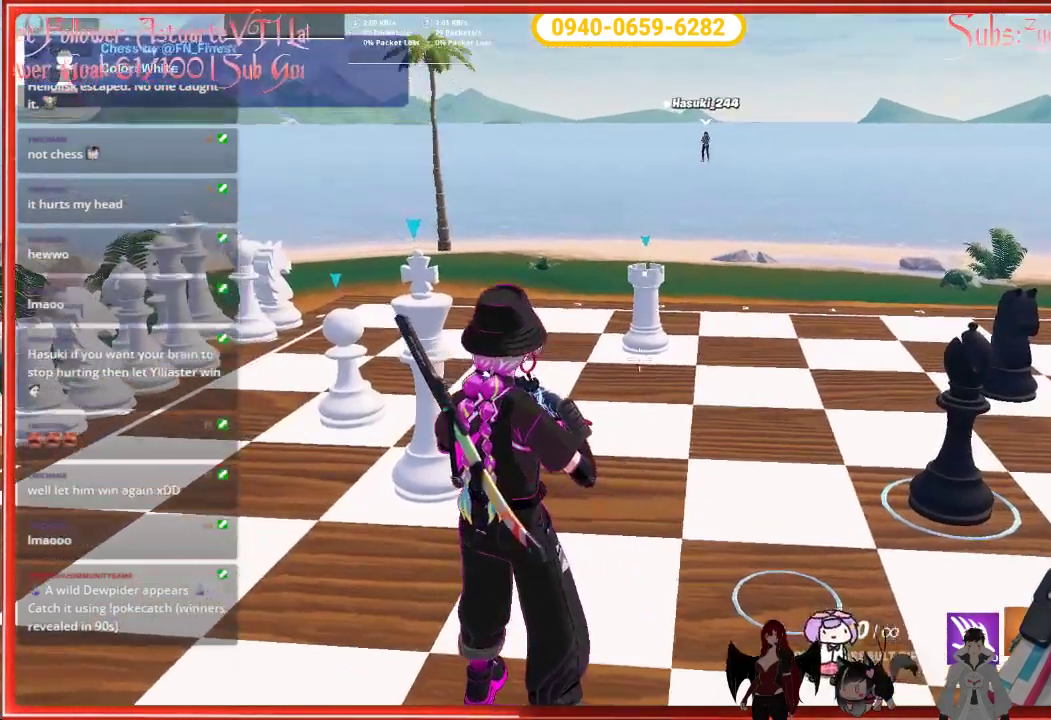
Gameplay with a controller (Xbox layout); each line is a JSON object with the inputs held at the frame after it. "events" lists button and stick changes between this image and that frame as [ms after this image, input, new state], when the widget could be followed in between.
{"buttons": [], "left_stick": "center", "right_stick": "down-left", "events": [[383, "right_stick", "down-left"]]}
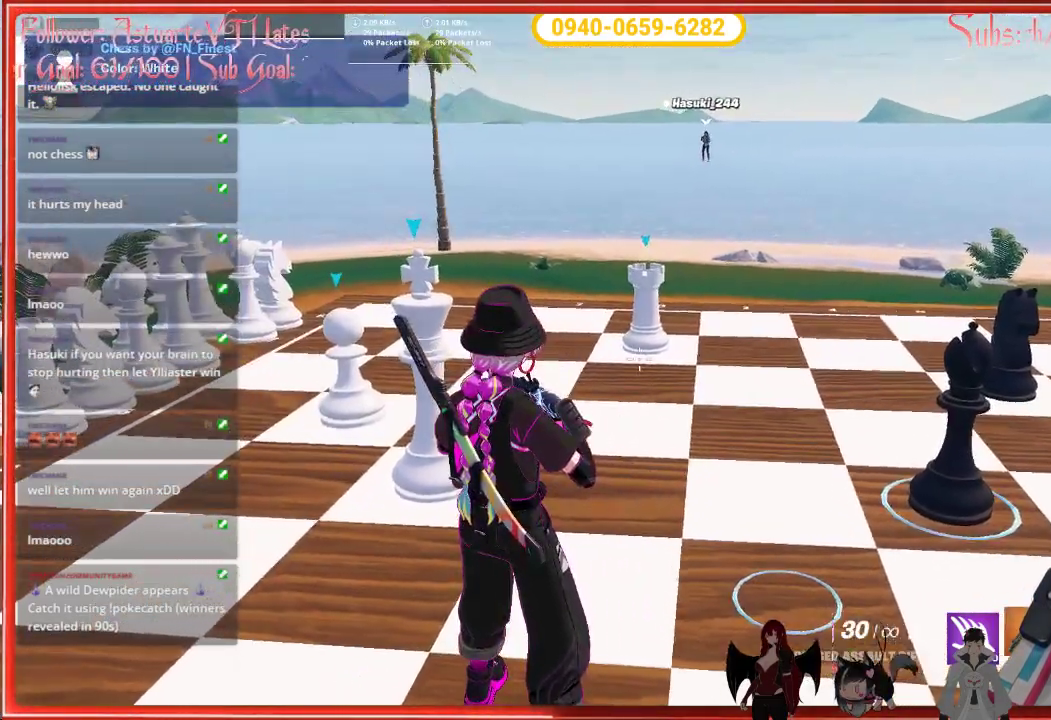
{"buttons": [], "left_stick": "center", "right_stick": "down-left", "events": []}
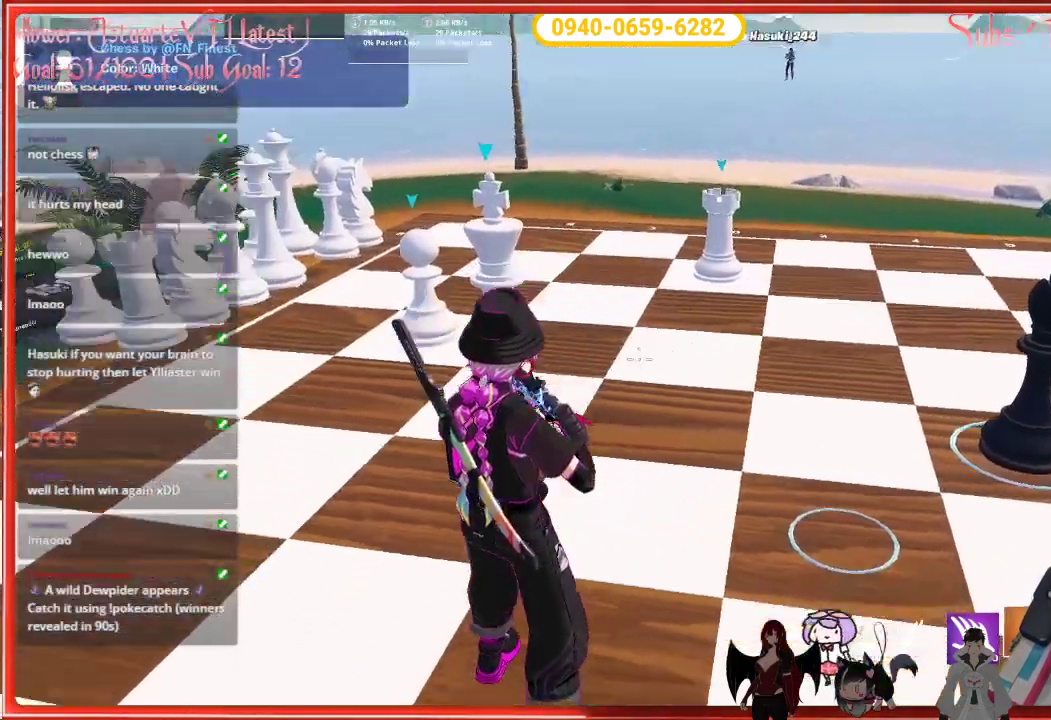
{"buttons": [], "left_stick": "center", "right_stick": "center", "events": [[50, "right_stick", "center"]]}
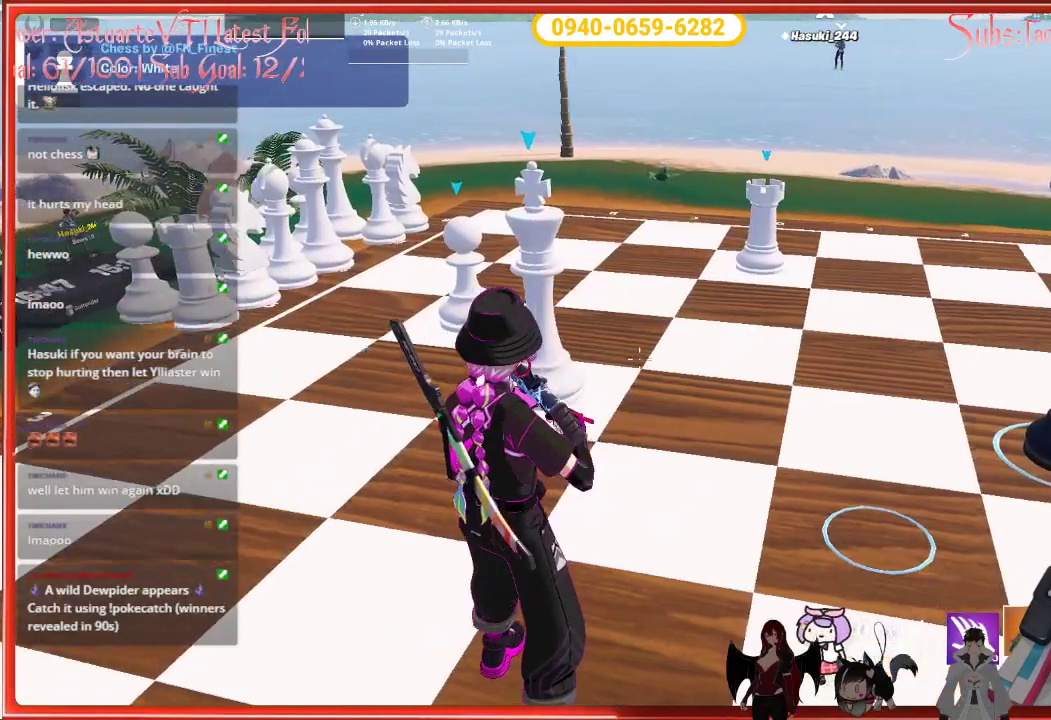
{"buttons": [], "left_stick": "center", "right_stick": "center", "events": []}
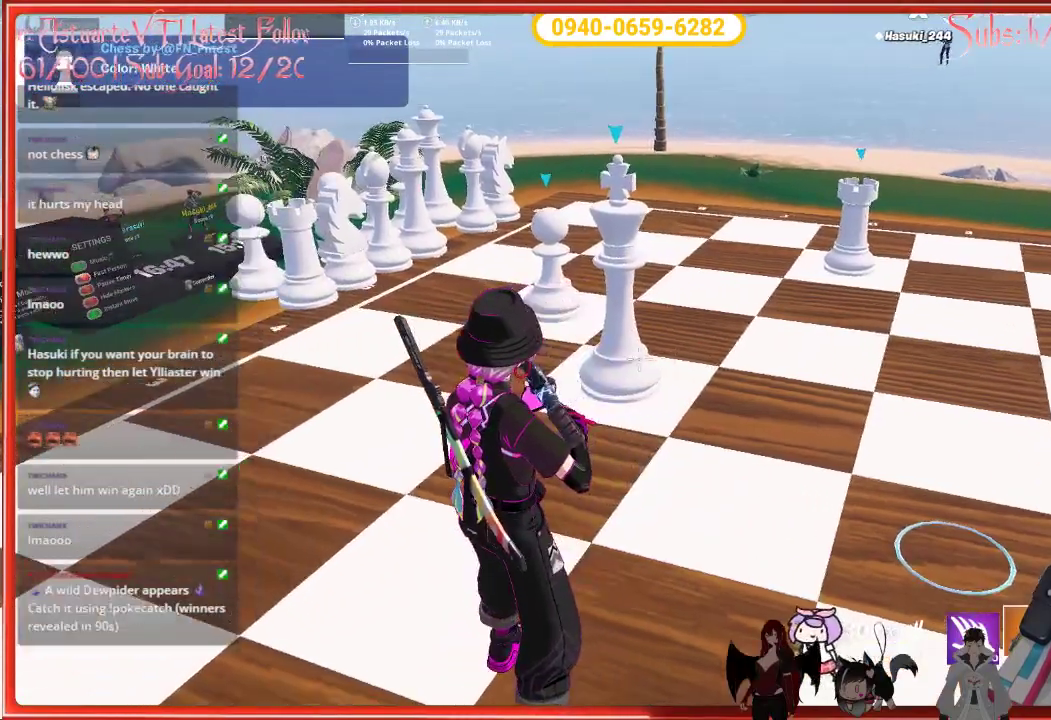
{"buttons": [], "left_stick": "center", "right_stick": "center", "events": []}
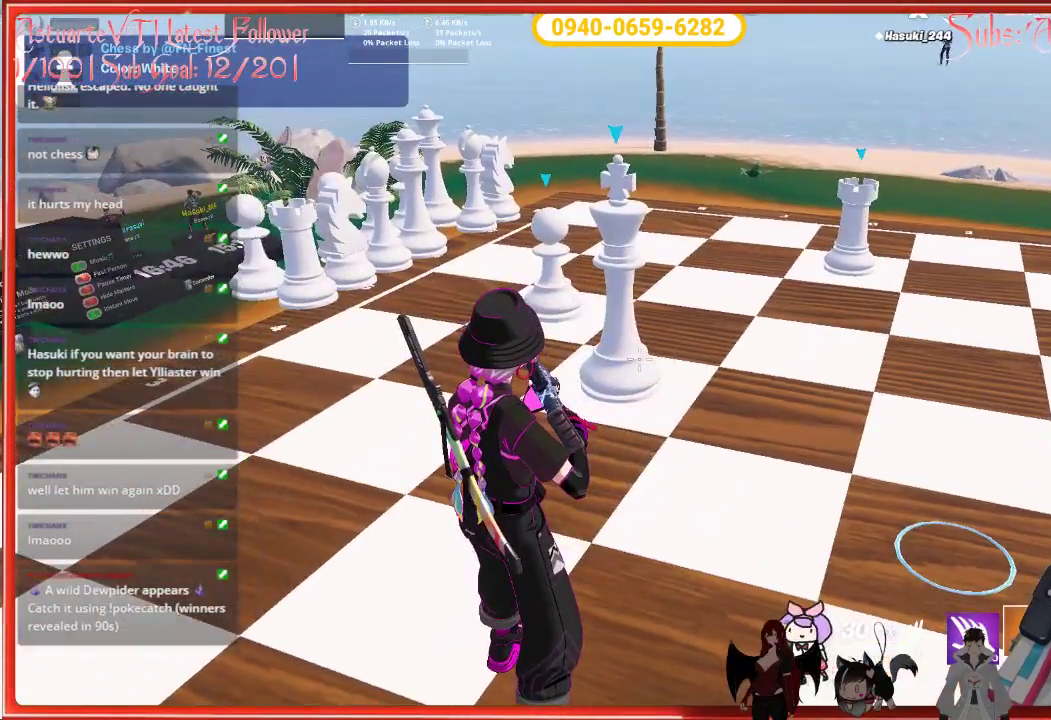
{"buttons": [], "left_stick": "center", "right_stick": "center", "events": [[183, "R2", "down"], [250, "R2", "up"]]}
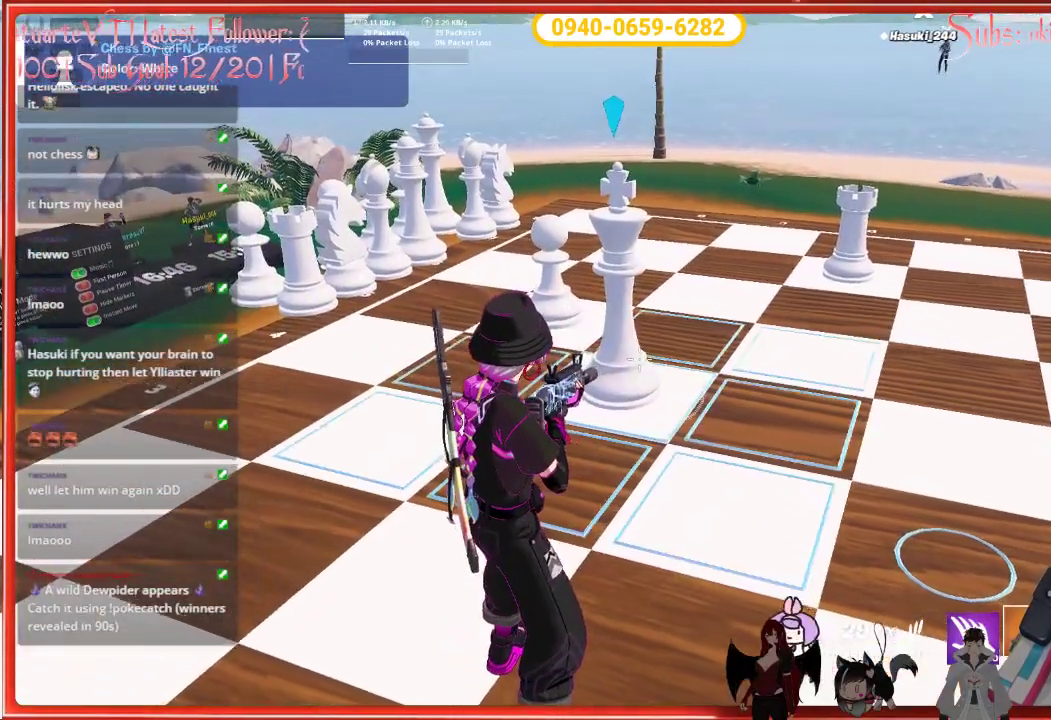
{"buttons": [], "left_stick": "center", "right_stick": "center", "events": []}
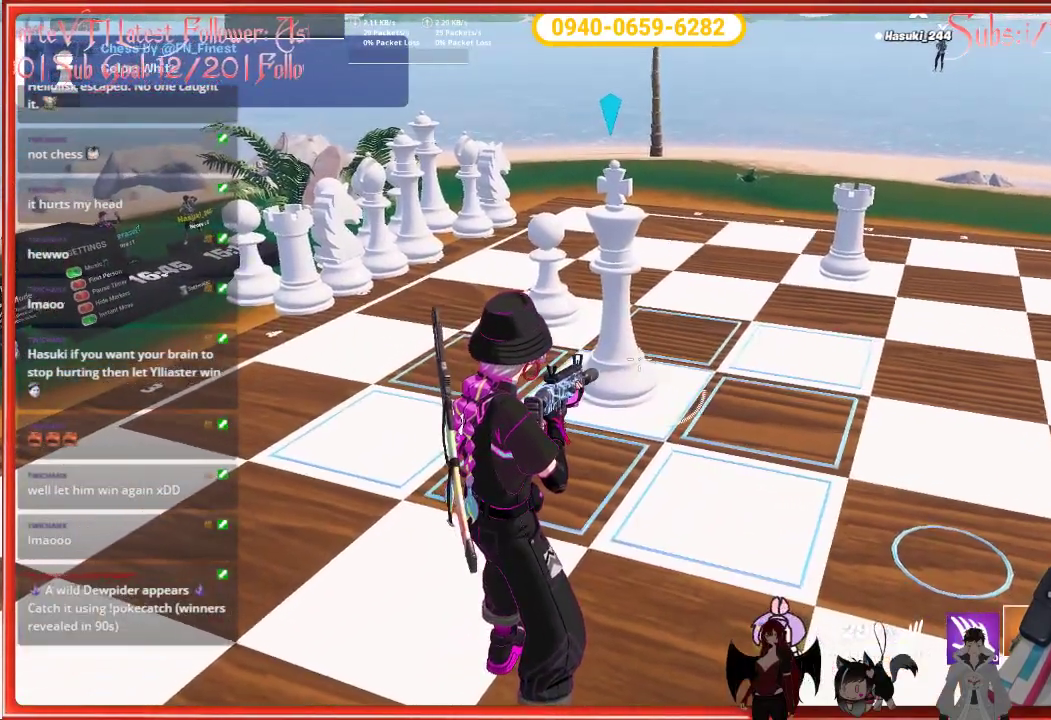
{"buttons": [], "left_stick": "center", "right_stick": "center", "events": []}
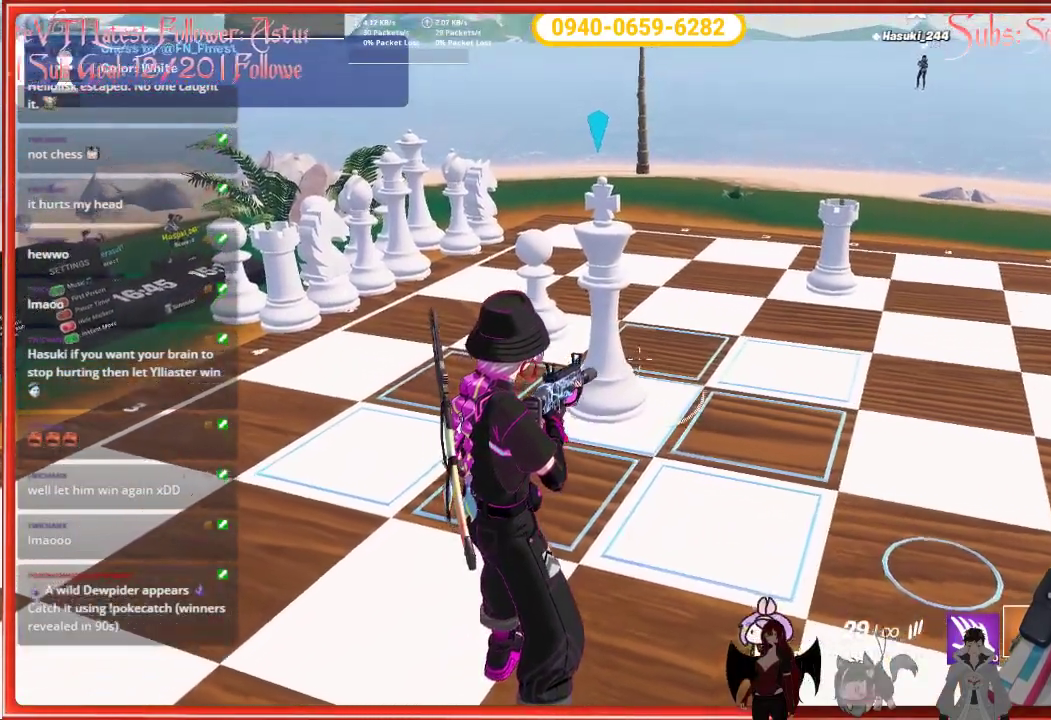
{"buttons": [], "left_stick": "center", "right_stick": "center", "events": [[100, "R2", "down"], [250, "R2", "up"]]}
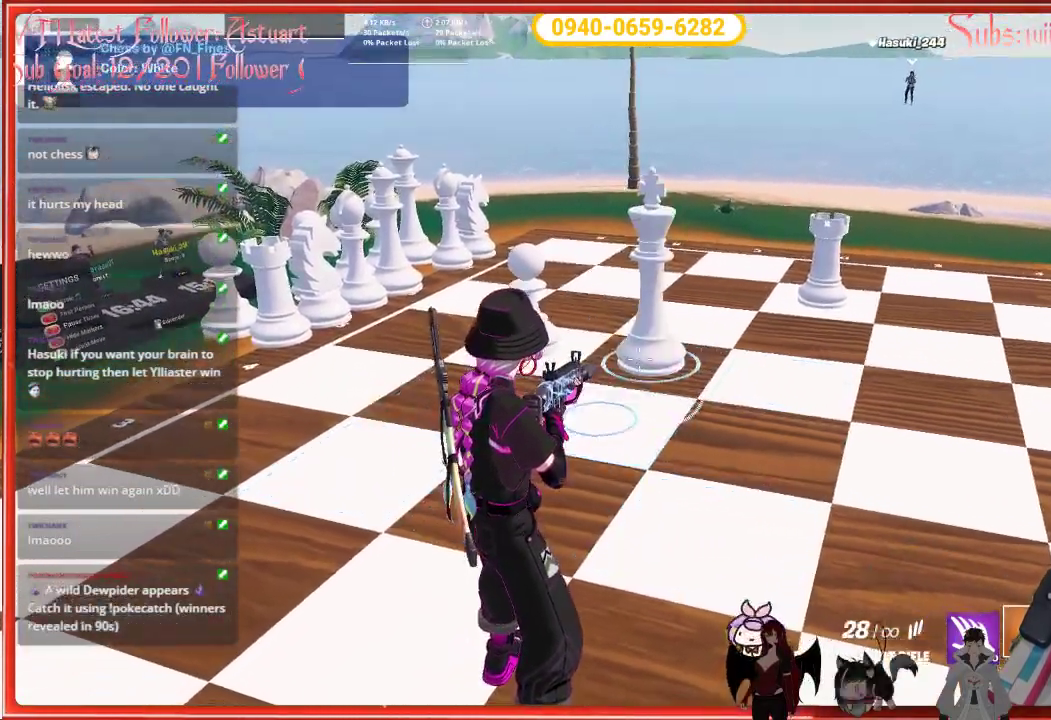
{"buttons": [], "left_stick": "center", "right_stick": "center", "events": [[267, "X", "down"], [450, "X", "up"]]}